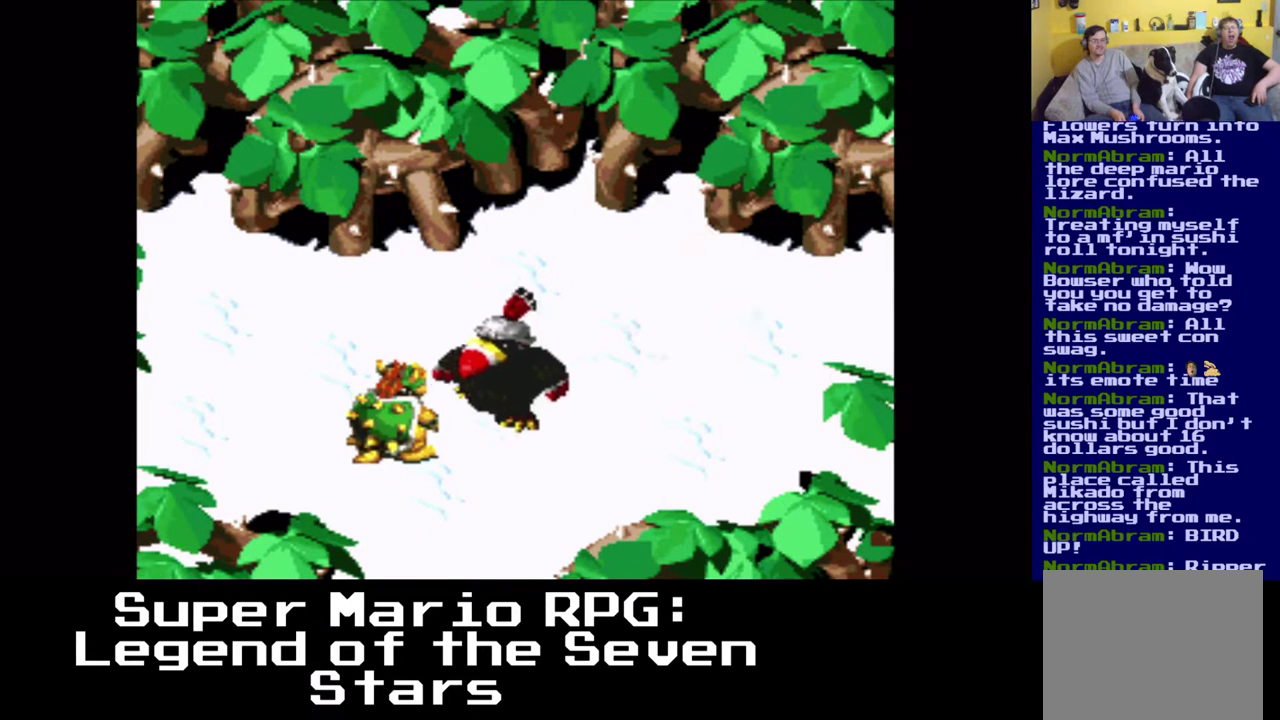
Gameplay with a controller (Xbox layout); each line is a JSON object with the inputs held at the frame after it. "events" lists button and stick changes between this image and that frame as [ms after this image, input, new state], when the widget could be followed in between. Not read: L3 R3 right_stick.
{"buttons": [], "left_stick": "center", "events": [[367, "B", "down"], [500, "B", "up"]]}
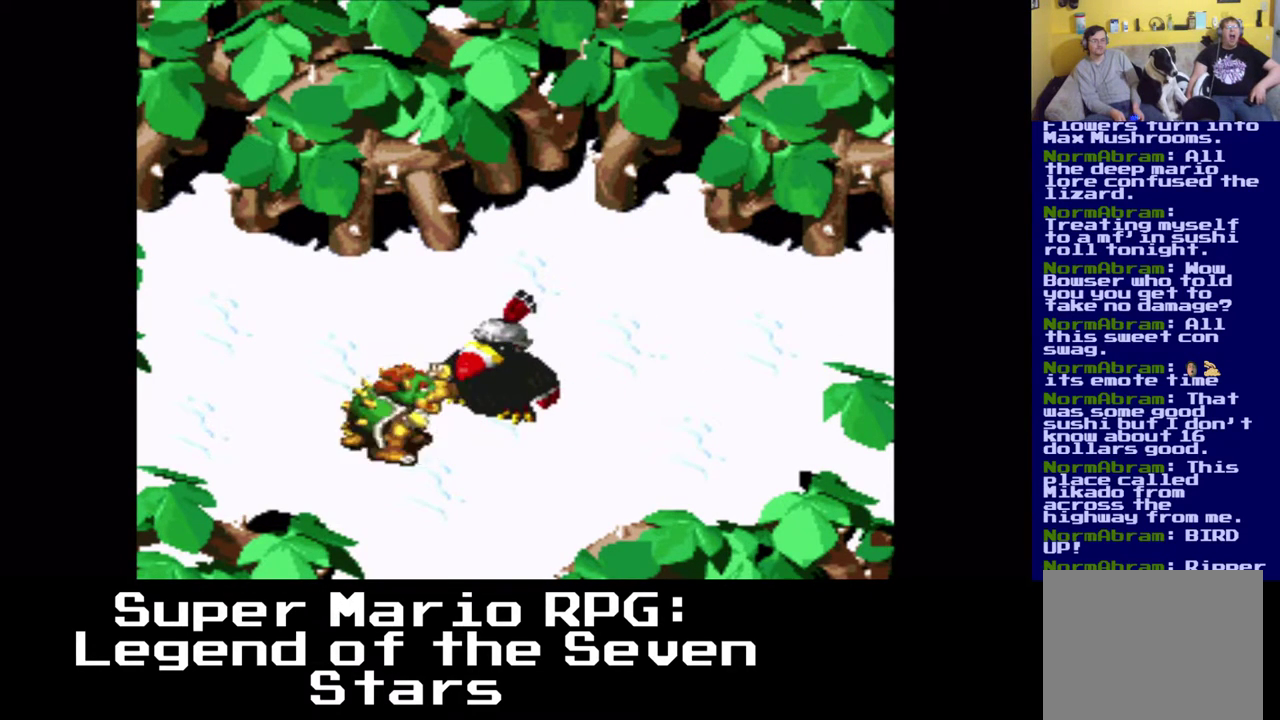
{"buttons": [], "left_stick": "center", "events": []}
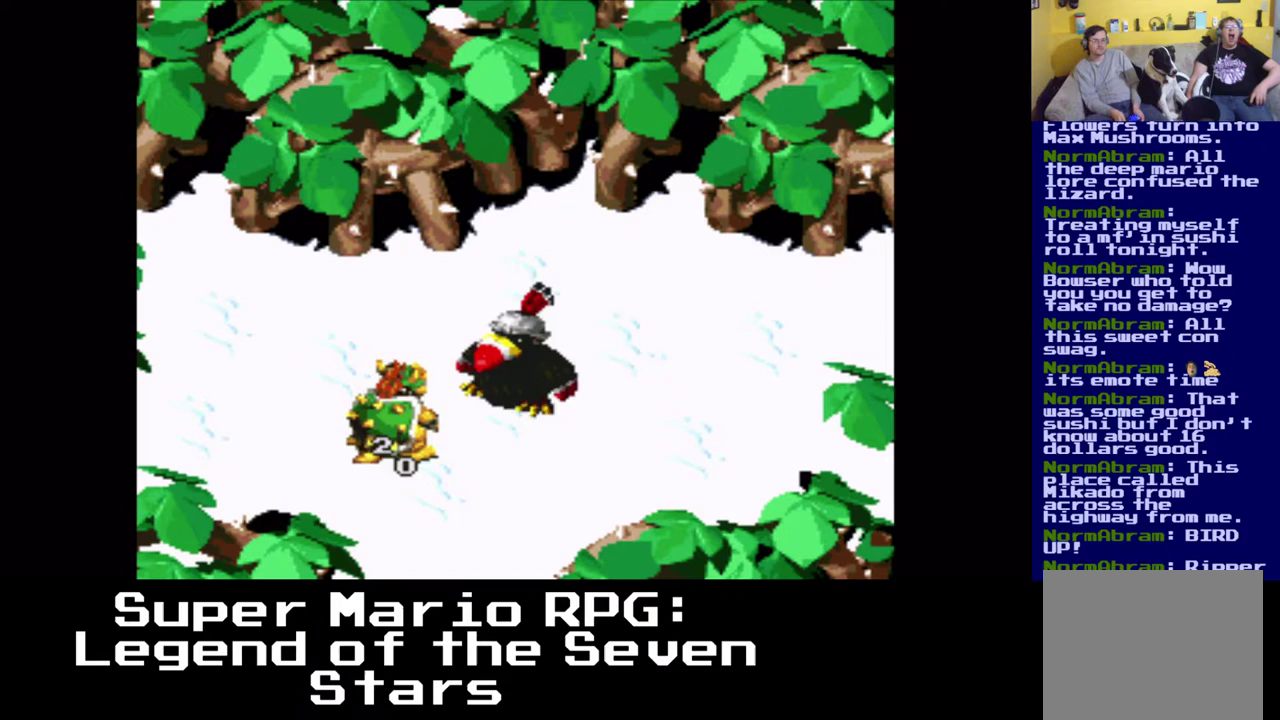
{"buttons": [], "left_stick": "center", "events": []}
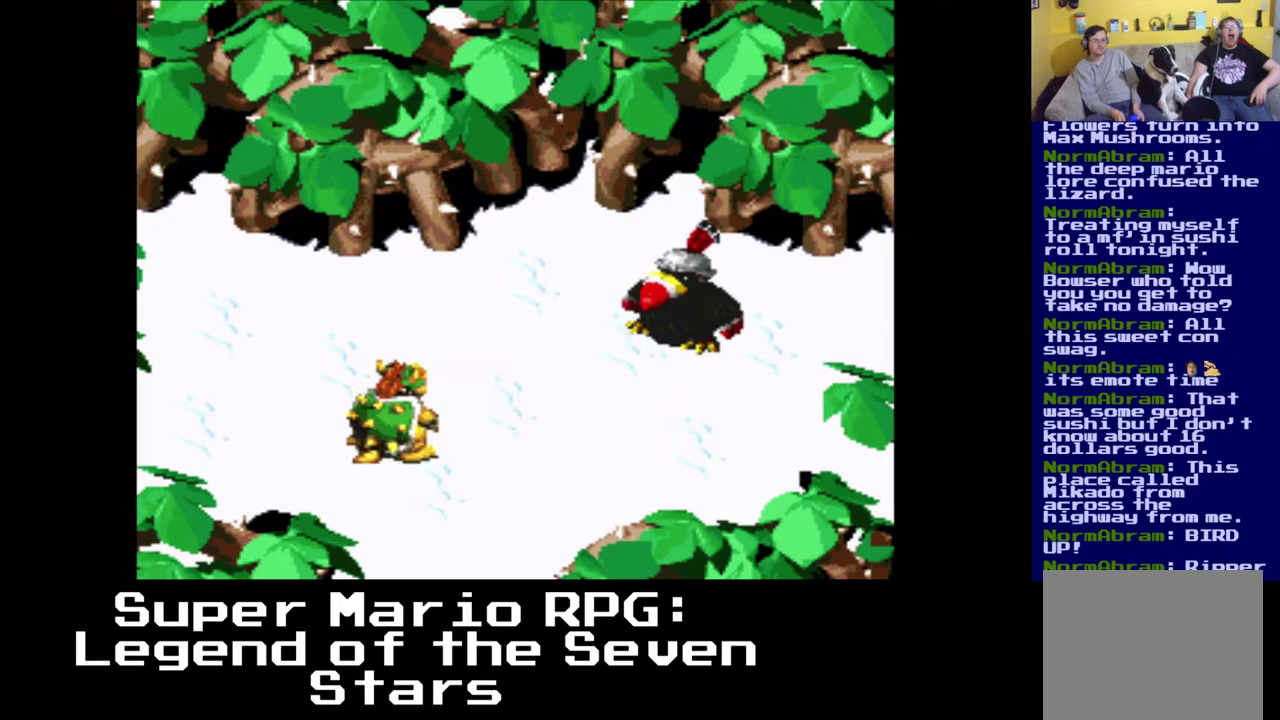
{"buttons": [], "left_stick": "center", "events": []}
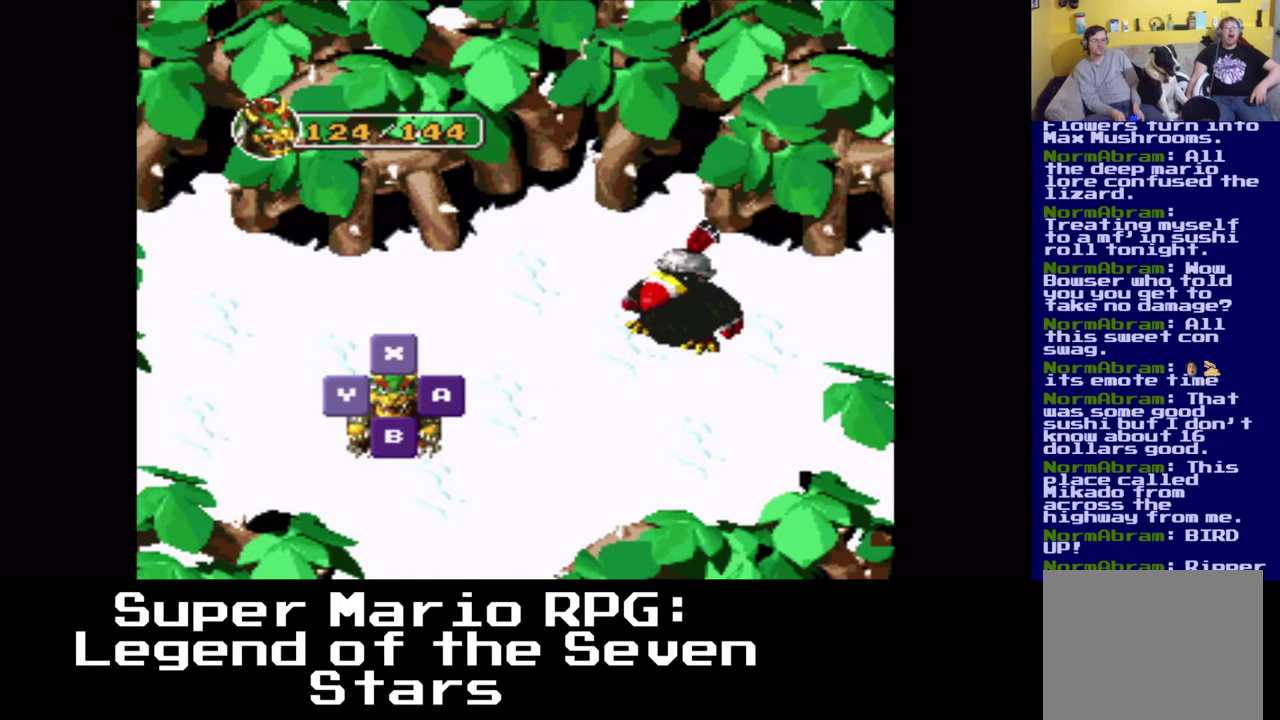
{"buttons": [], "left_stick": "center", "events": []}
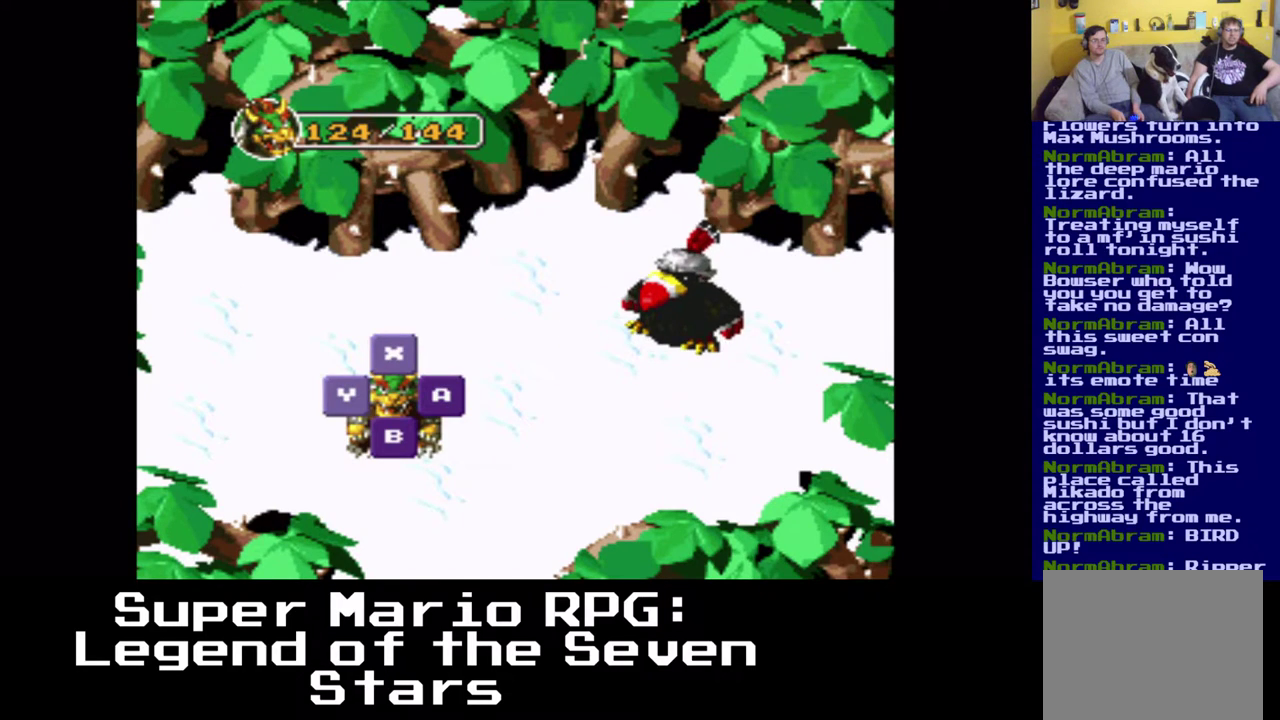
{"buttons": [], "left_stick": "center", "events": [[83, "B", "down"], [333, "B", "up"]]}
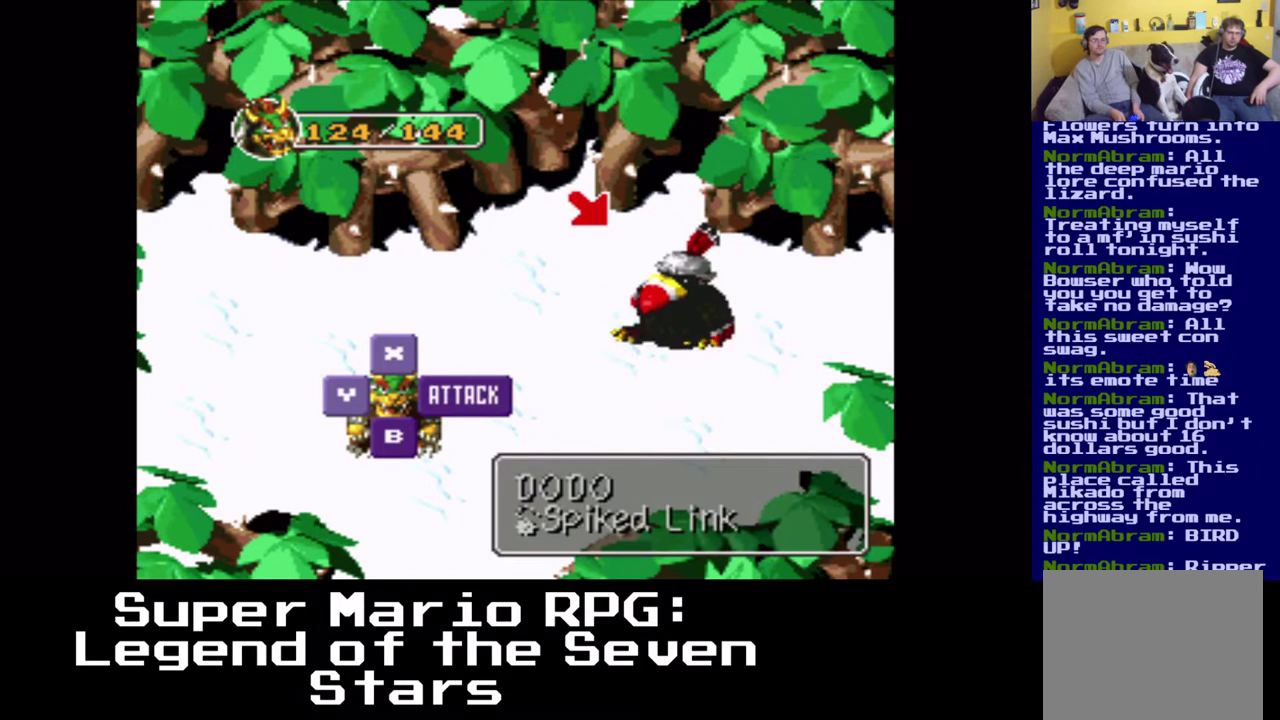
{"buttons": [], "left_stick": "center", "events": []}
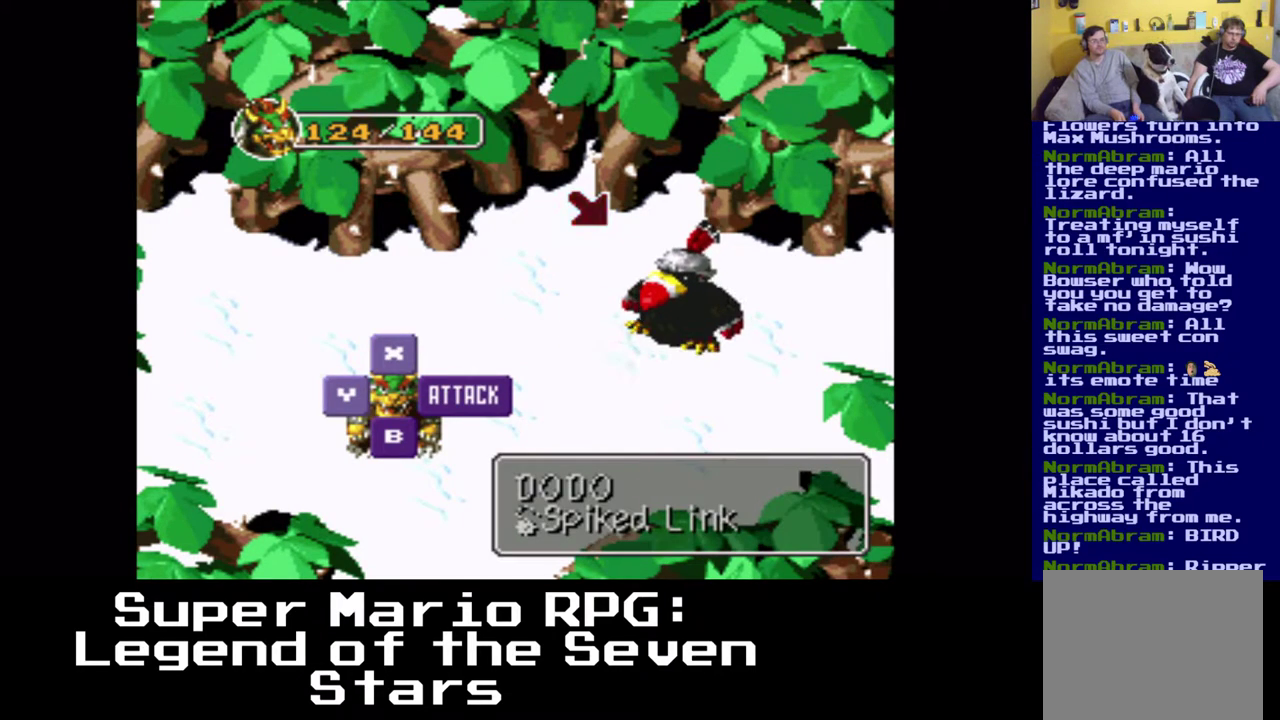
{"buttons": [], "left_stick": "center", "events": []}
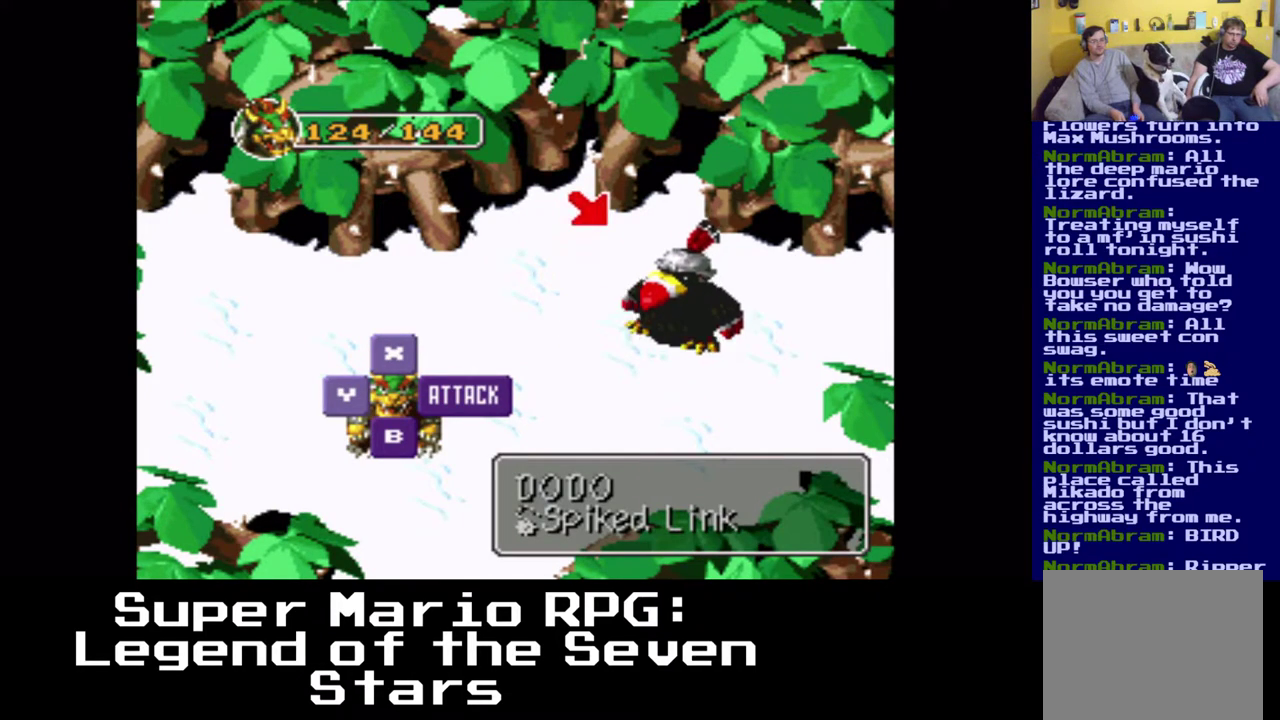
{"buttons": ["B"], "left_stick": "center", "events": [[500, "B", "down"]]}
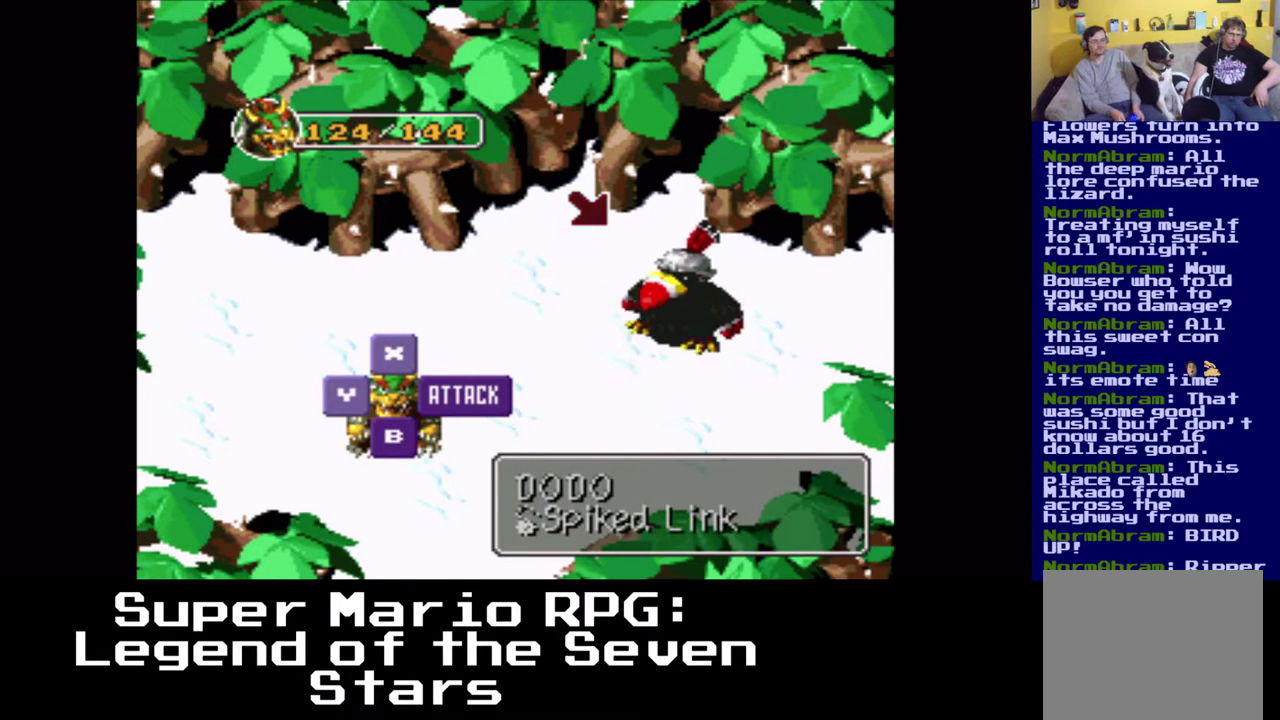
{"buttons": [], "left_stick": "center", "events": [[183, "B", "up"]]}
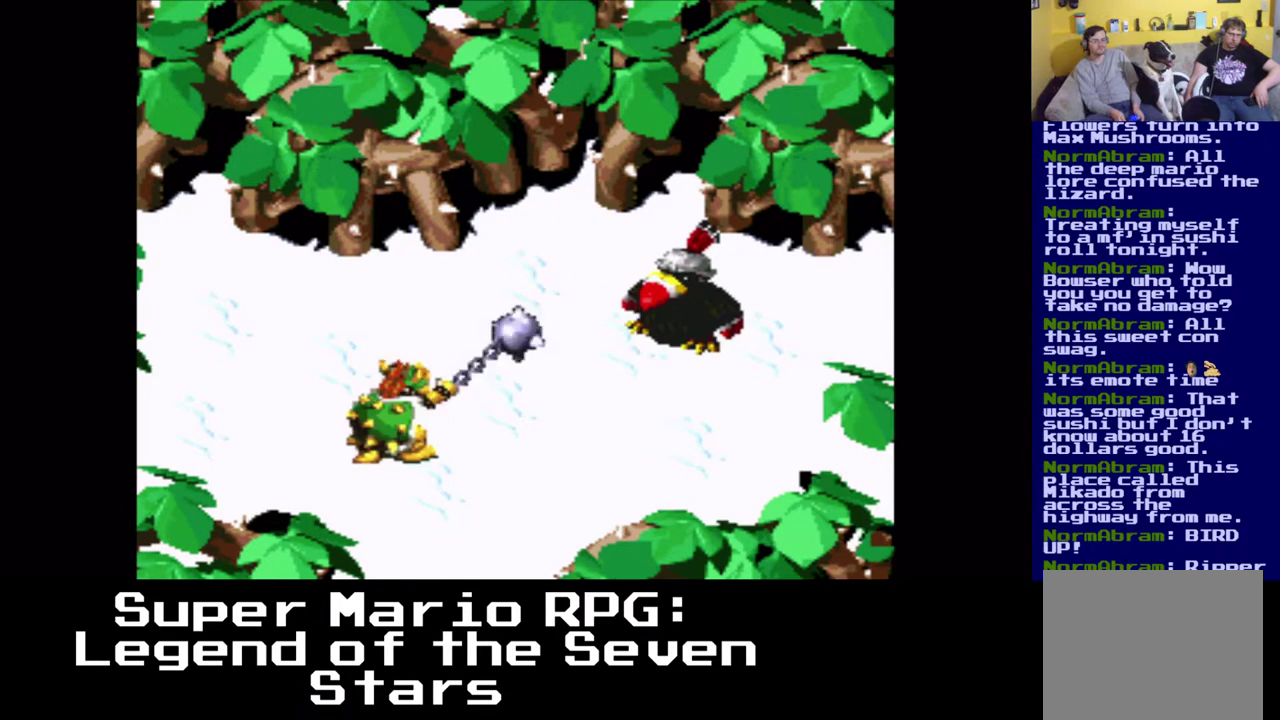
{"buttons": [], "left_stick": "center", "events": []}
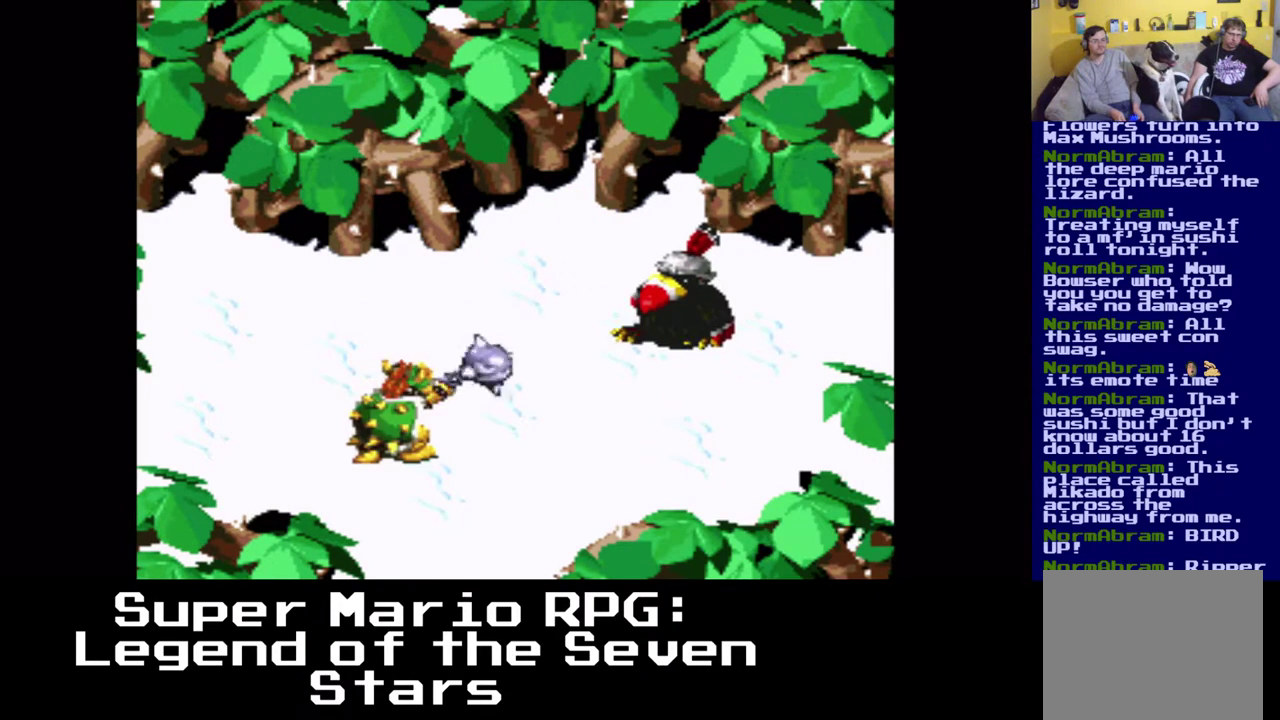
{"buttons": [], "left_stick": "center", "events": [[283, "B", "down"], [467, "B", "up"]]}
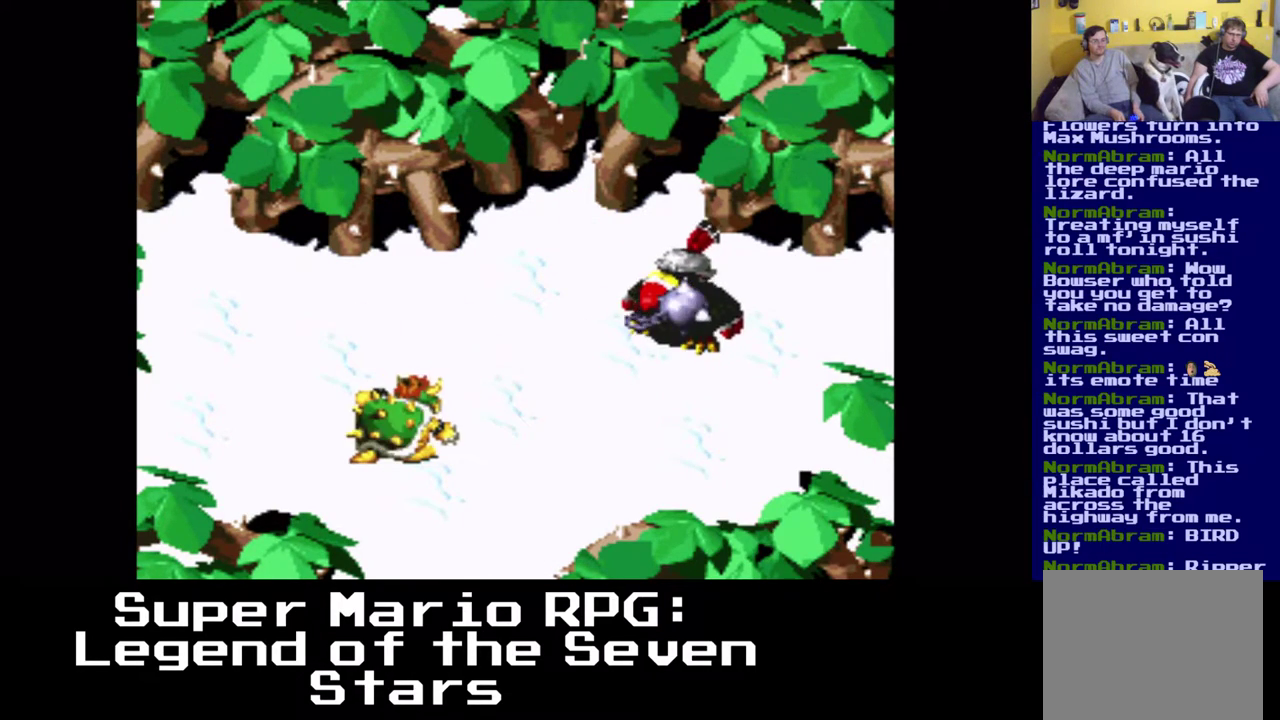
{"buttons": ["B"], "left_stick": "center", "events": [[450, "B", "down"]]}
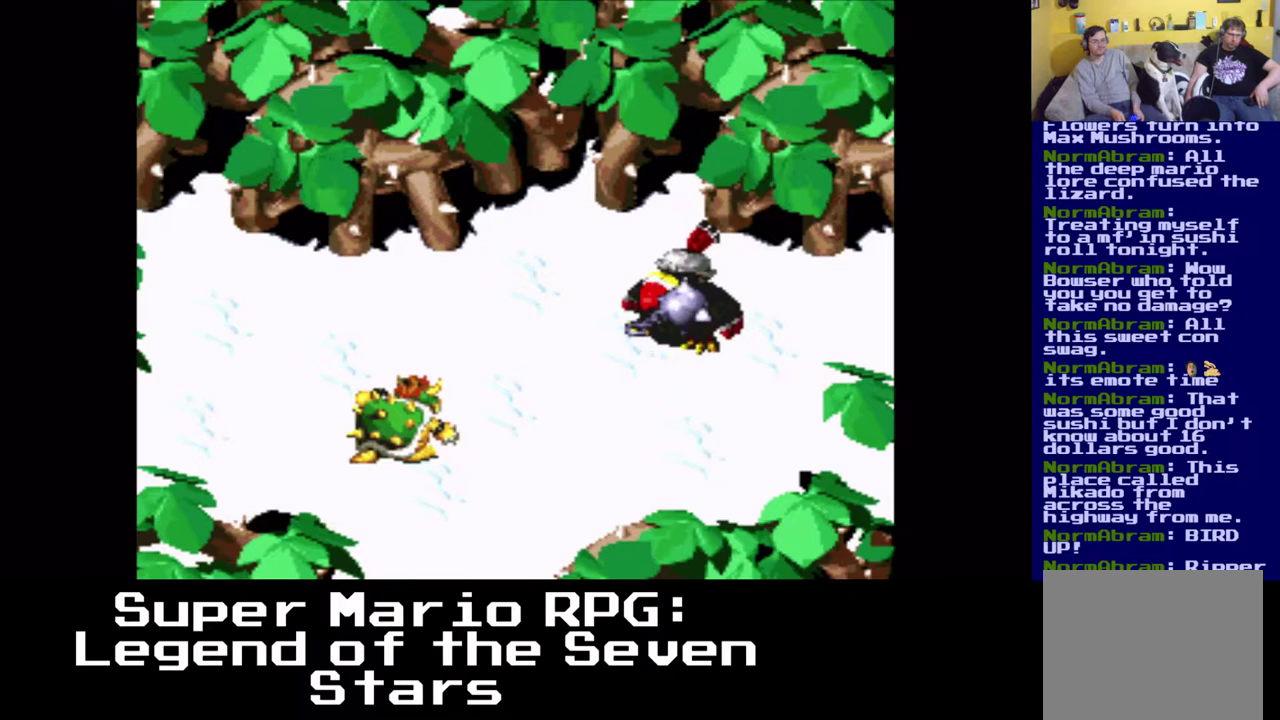
{"buttons": [], "left_stick": "center", "events": [[200, "B", "up"]]}
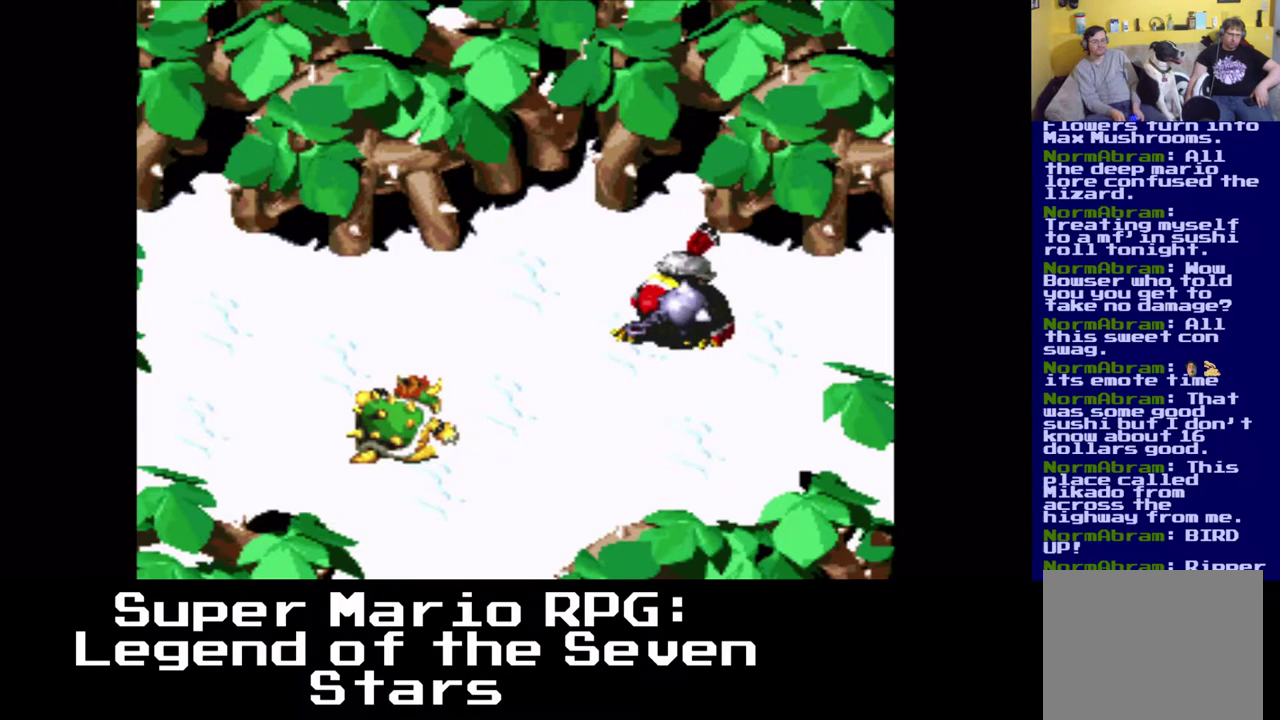
{"buttons": [], "left_stick": "center", "events": [[33, "B", "down"], [317, "B", "up"]]}
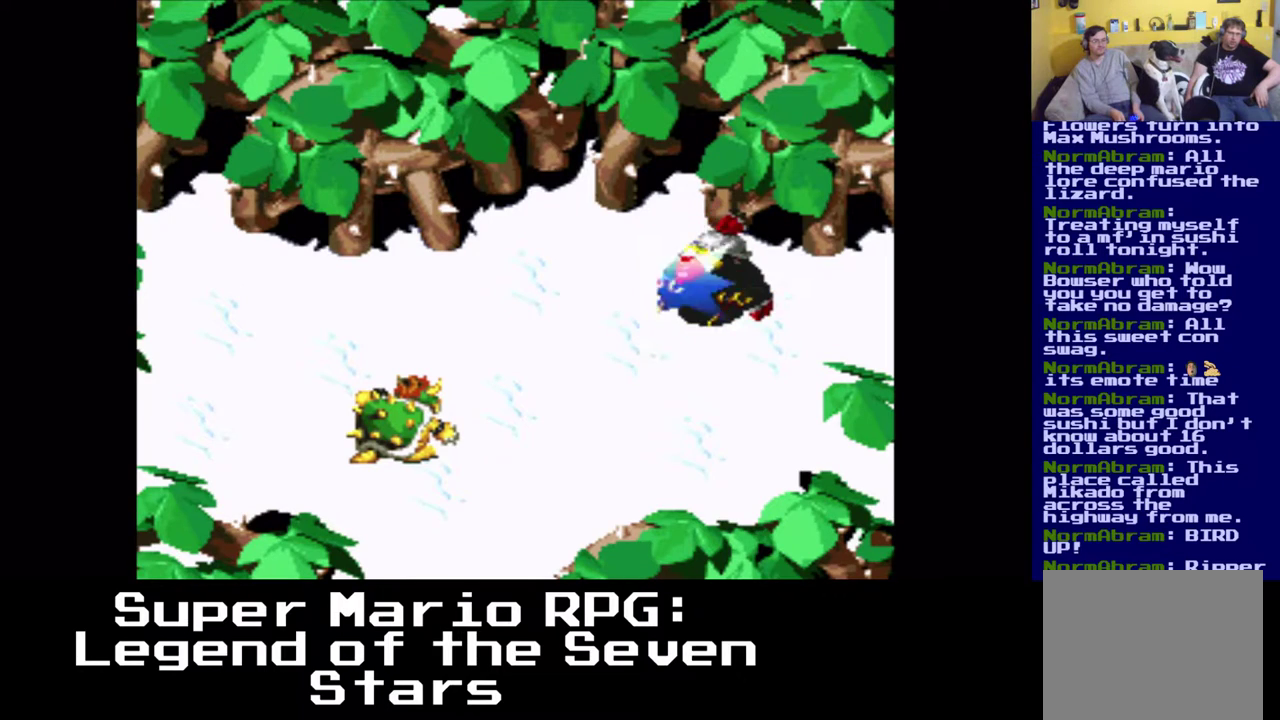
{"buttons": [], "left_stick": "center", "events": []}
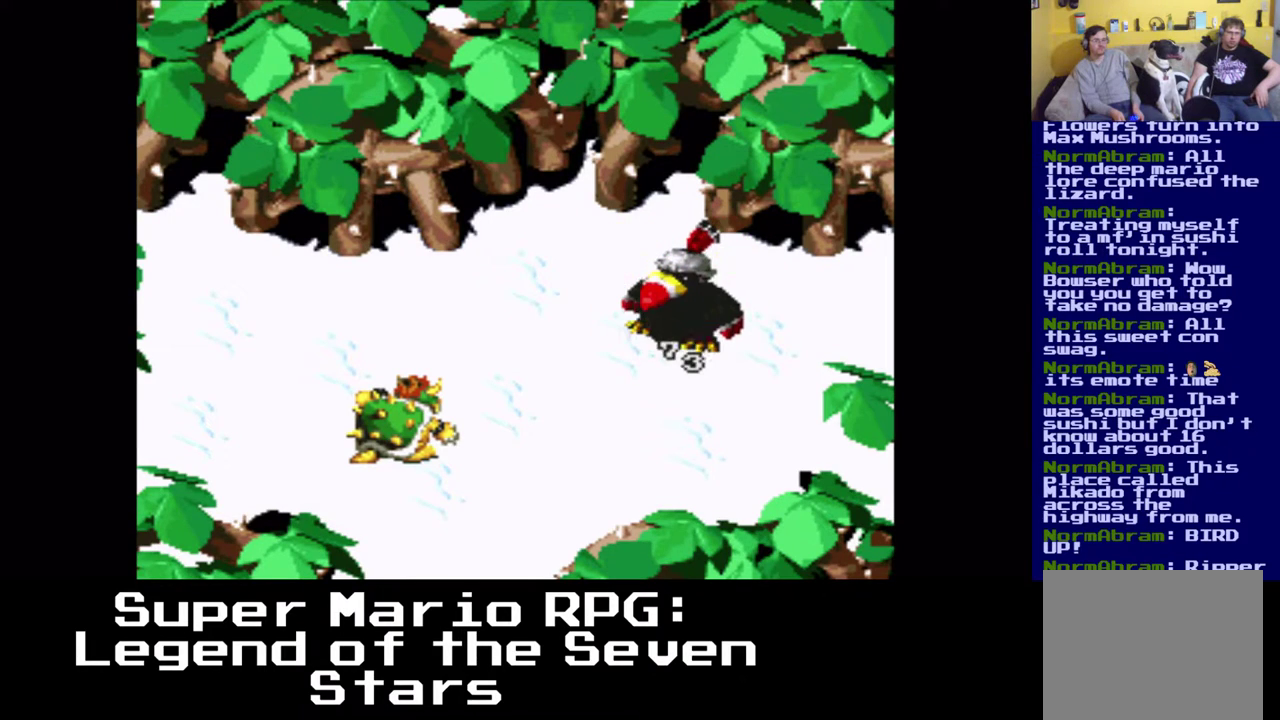
{"buttons": [], "left_stick": "center", "events": []}
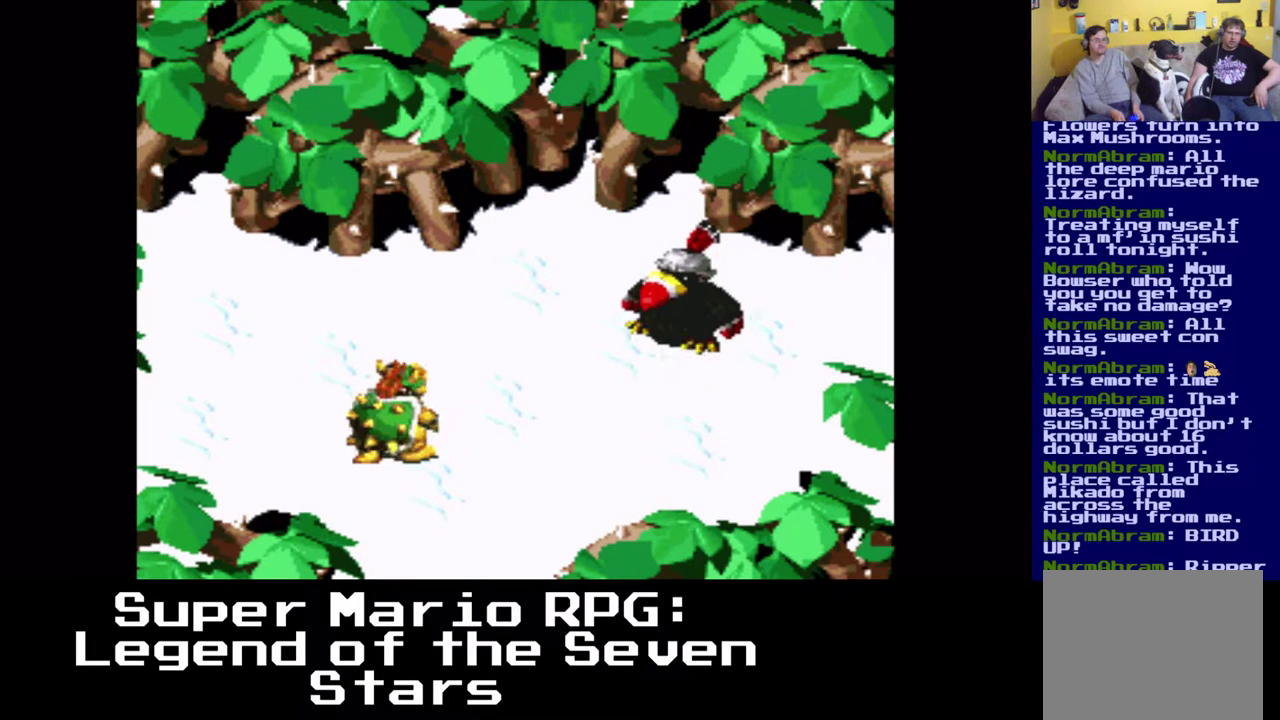
{"buttons": [], "left_stick": "center", "events": []}
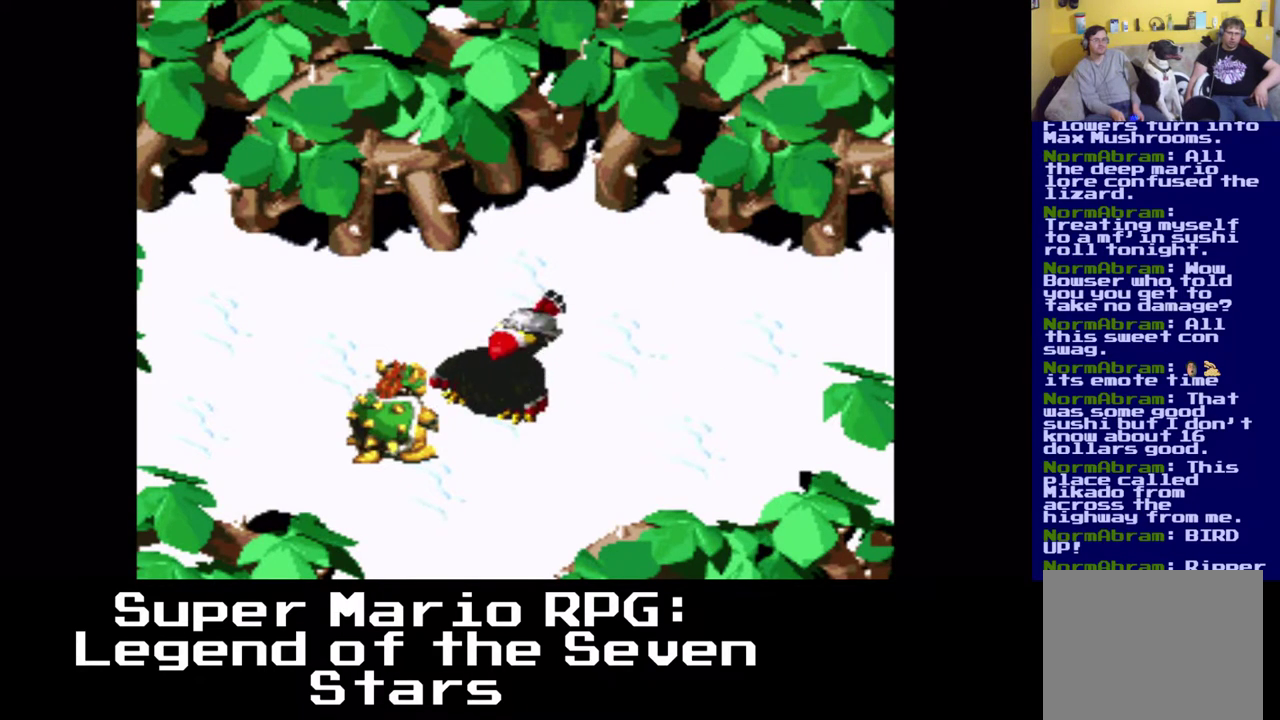
{"buttons": [], "left_stick": "center", "events": [[67, "B", "down"], [200, "B", "up"]]}
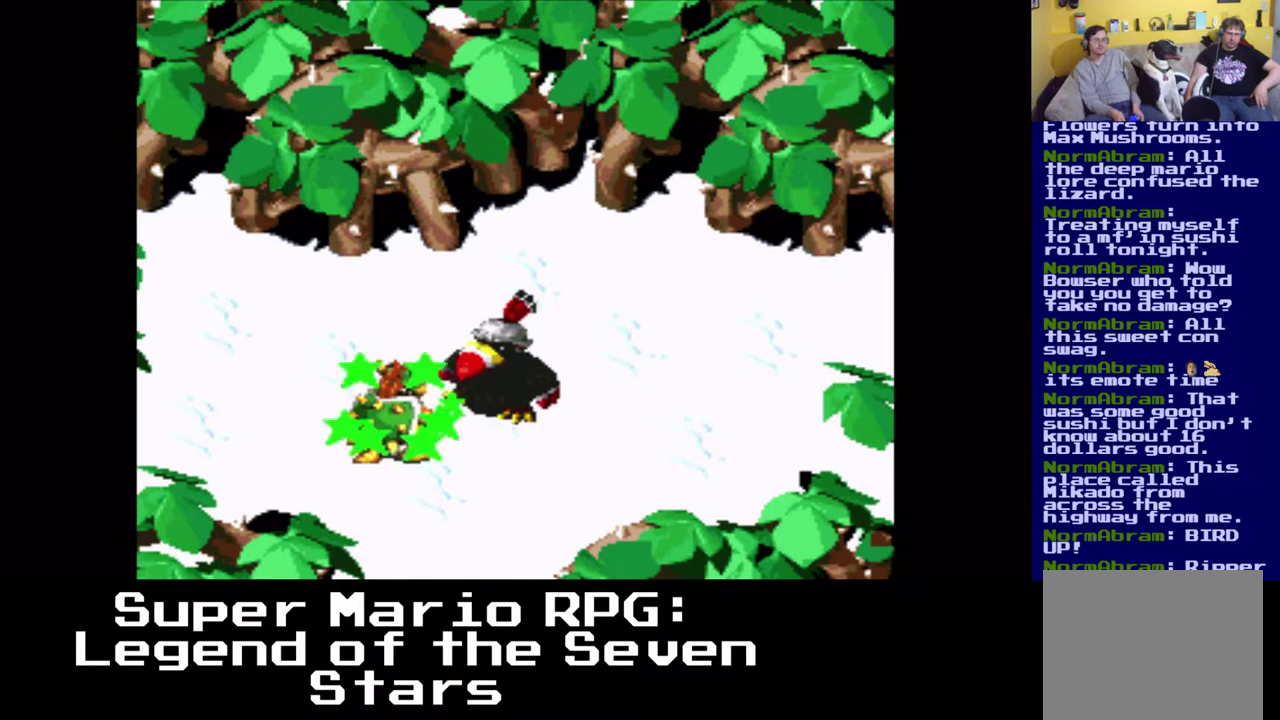
{"buttons": [], "left_stick": "center", "events": []}
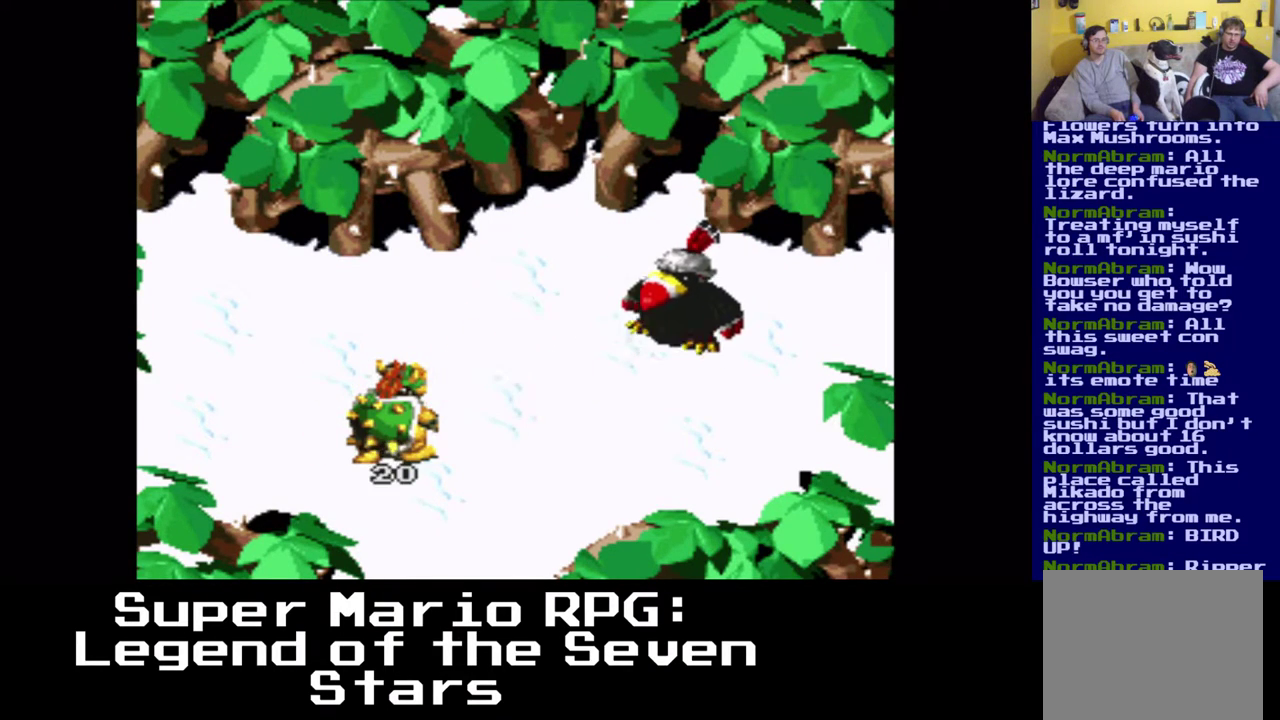
{"buttons": [], "left_stick": "center", "events": []}
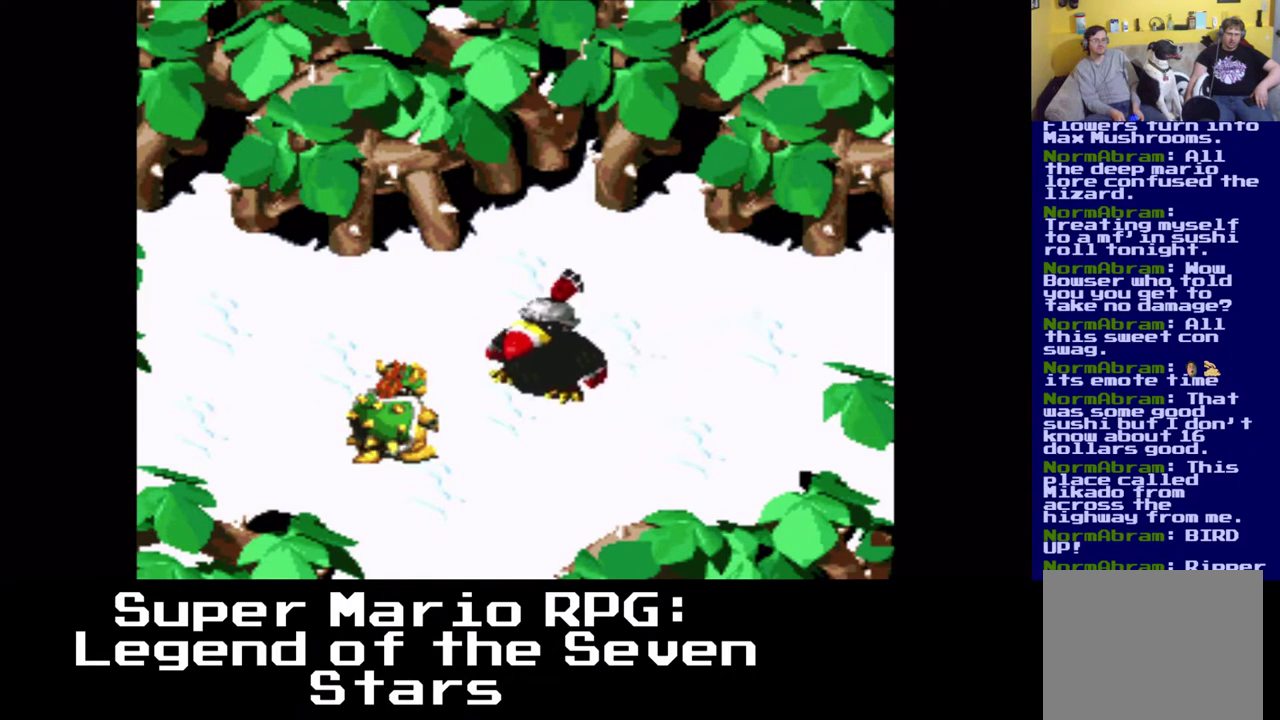
{"buttons": ["B"], "left_stick": "center", "events": [[317, "B", "down"]]}
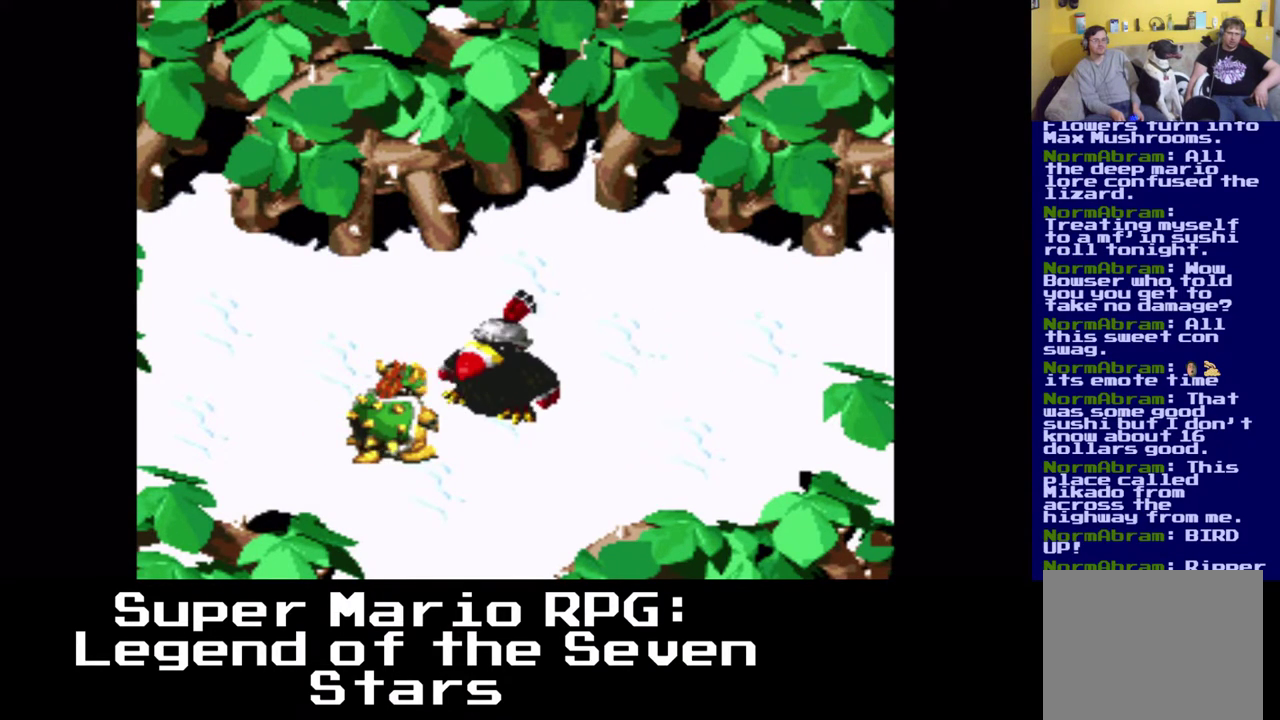
{"buttons": [], "left_stick": "center", "events": [[33, "B", "up"]]}
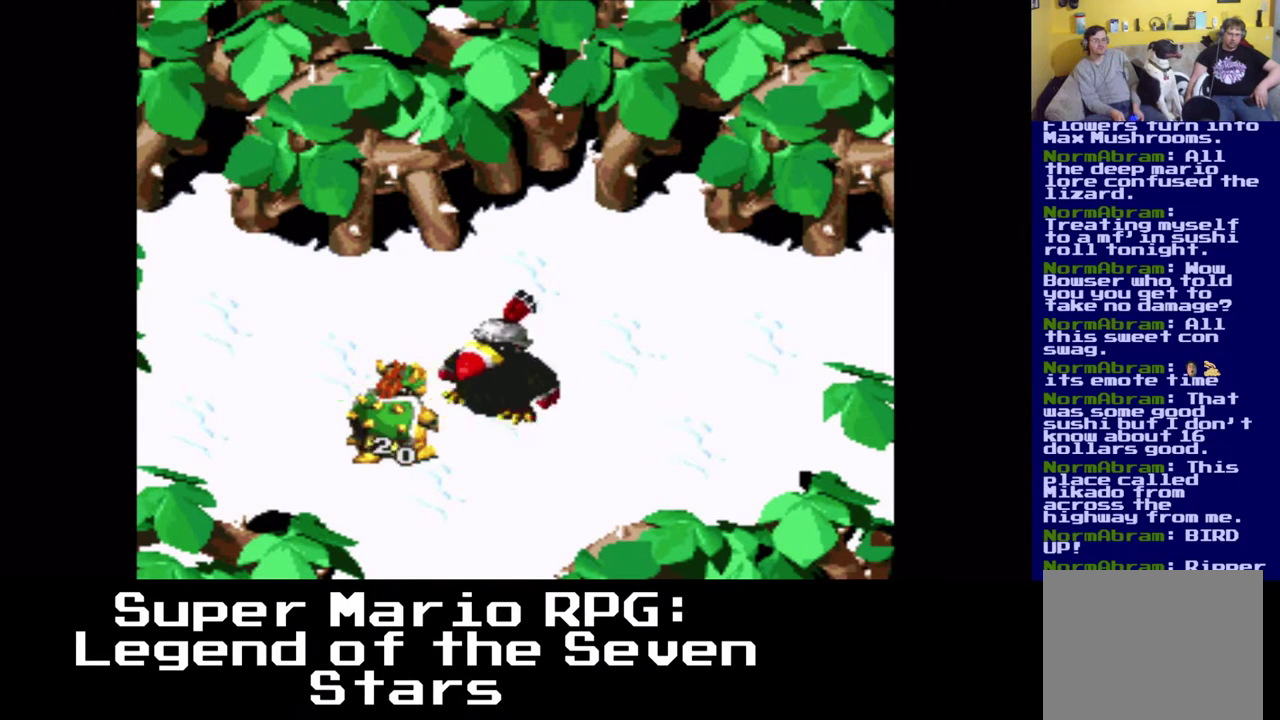
{"buttons": [], "left_stick": "center", "events": []}
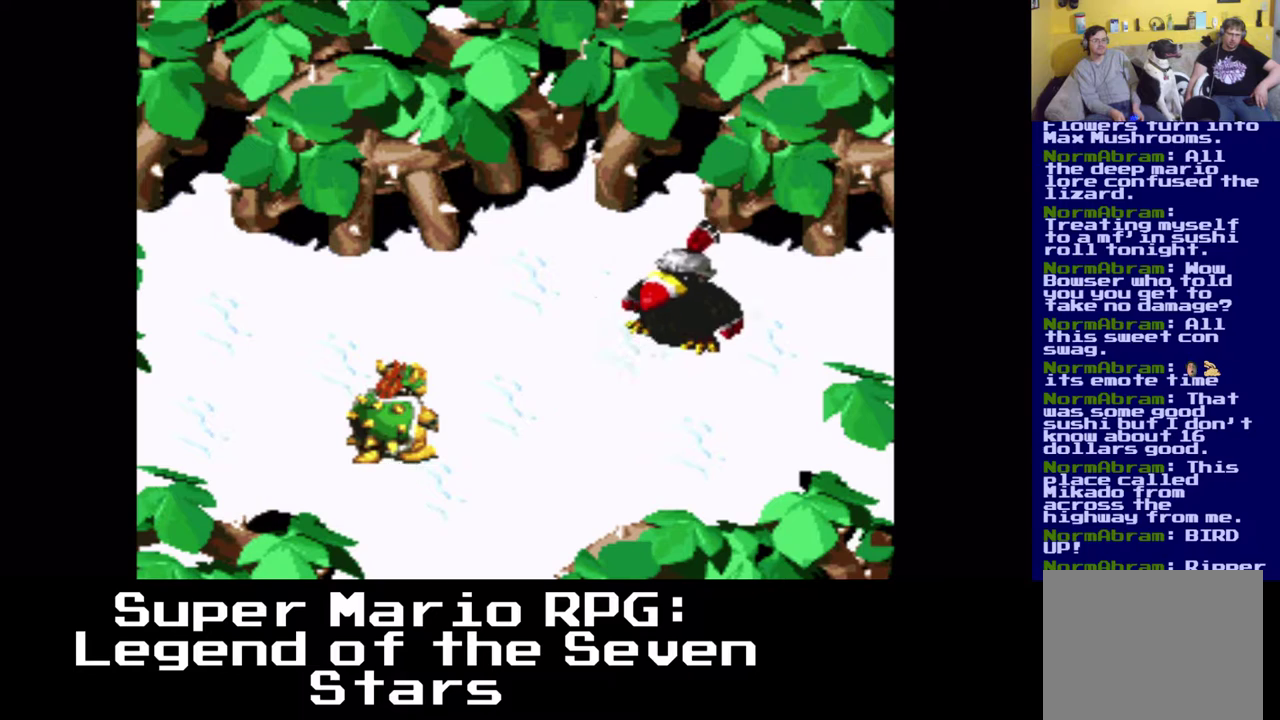
{"buttons": [], "left_stick": "center", "events": []}
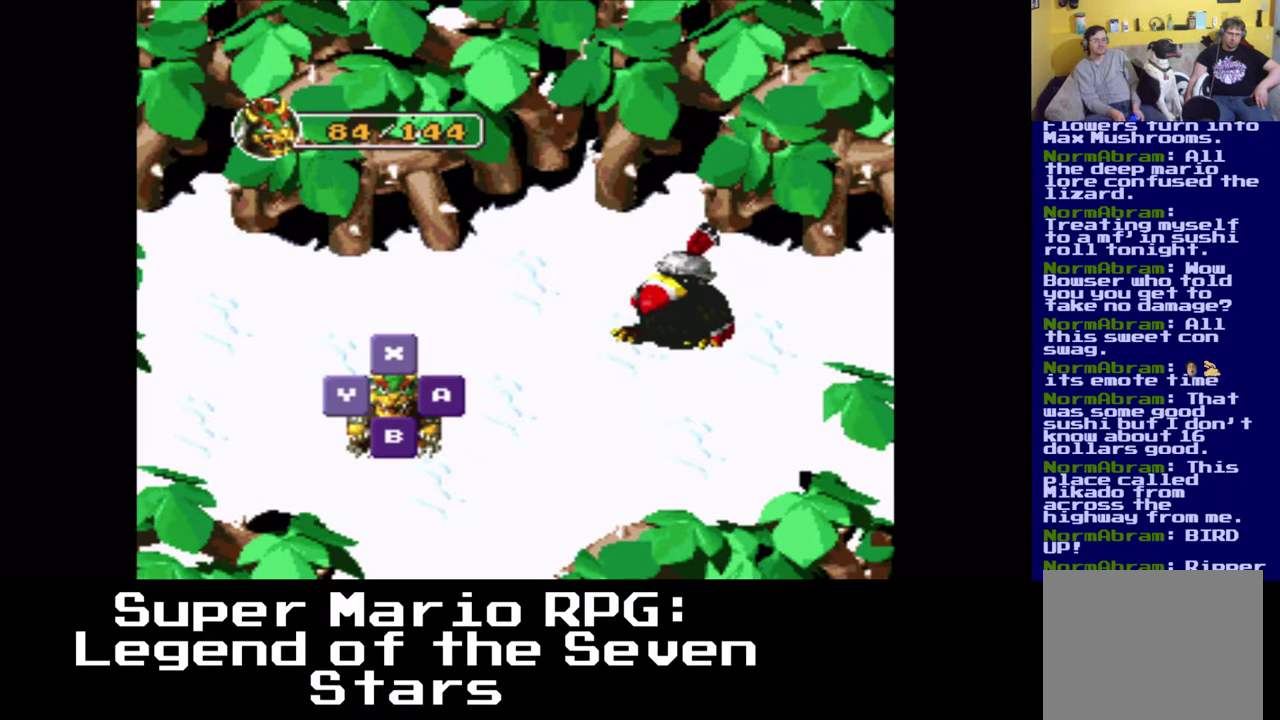
{"buttons": [], "left_stick": "center", "events": [[333, "X", "down"], [433, "X", "up"]]}
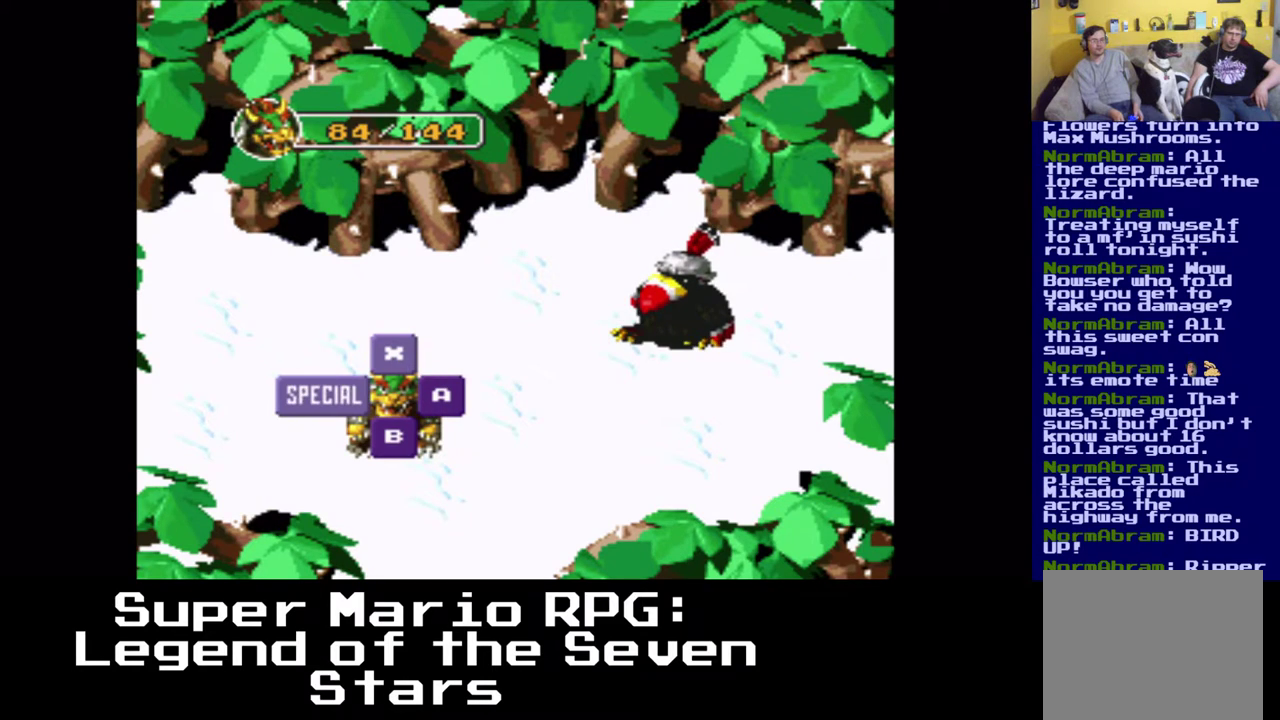
{"buttons": [], "left_stick": "center", "events": []}
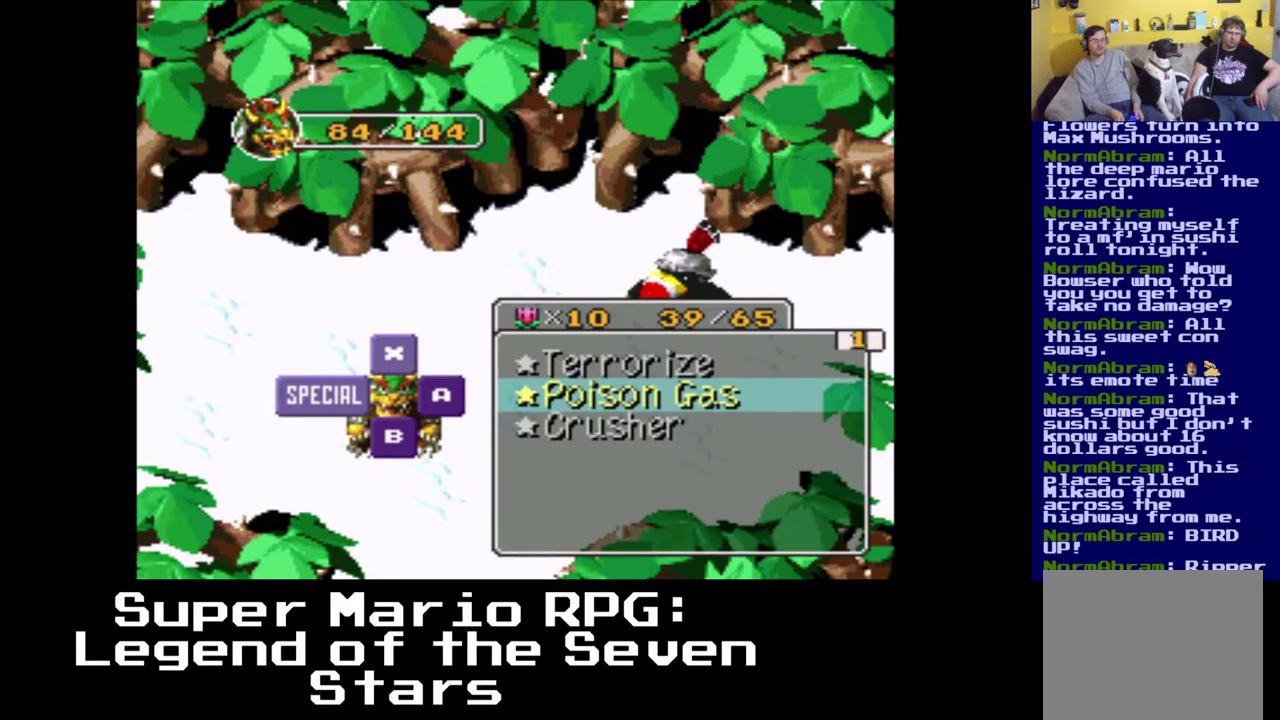
{"buttons": [], "left_stick": "center", "events": []}